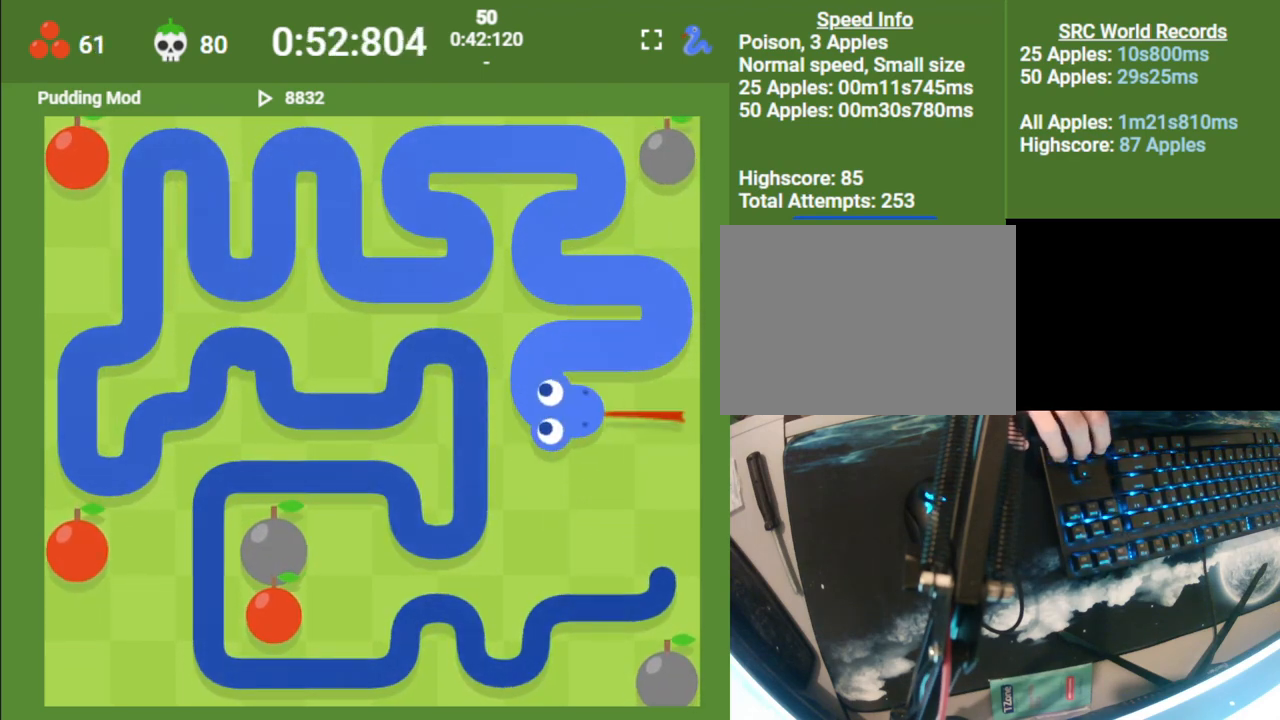
Gameplay with keyboard; each line is a JSON object with the keys held at the frame after it. "events" lists presses ("down") and releases ("up") of "down", "left", "right" and "up" between this image and that frame as [ms after this image, input, new state], when the widget could be followed in between. No other keys are recorded. Mouse input is not recorded.
{"keys": [], "events": [[217, "down", "down"], [283, "left", "down"], [333, "down", "up"], [433, "left", "up"]]}
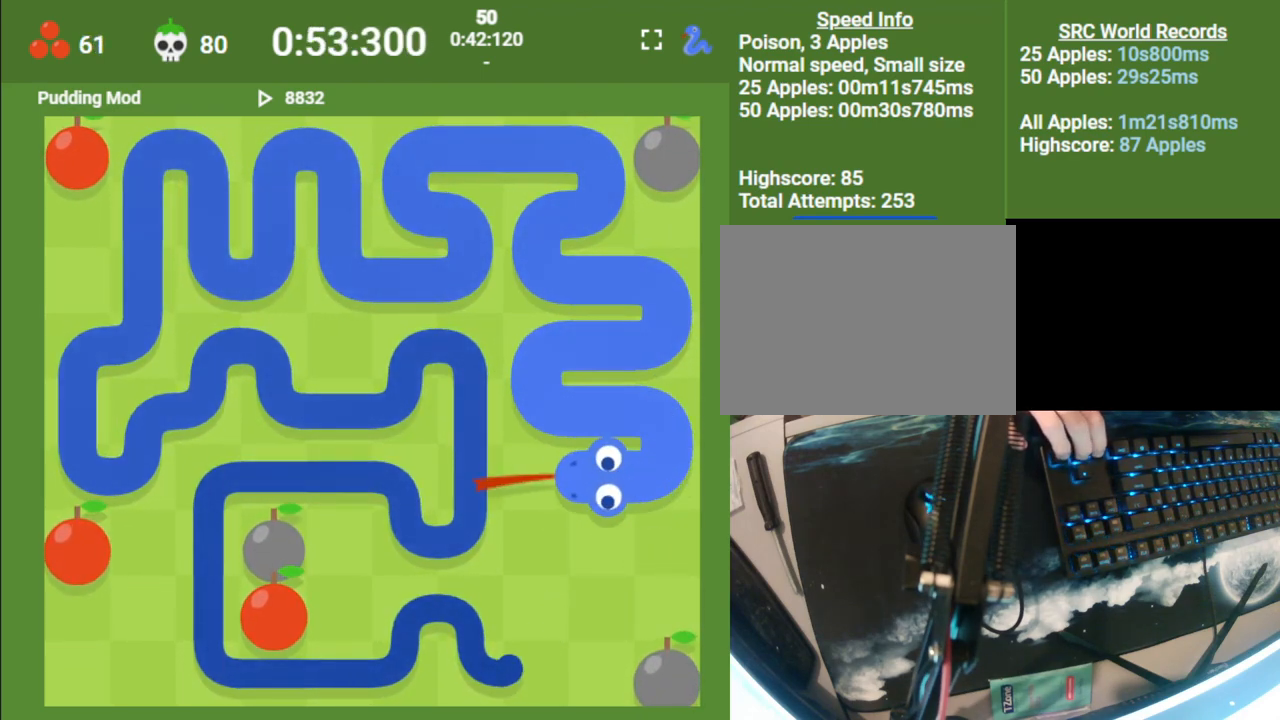
{"keys": ["down"], "events": [[117, "down", "down"], [167, "right", "down"], [250, "down", "up"], [350, "right", "up"], [500, "down", "down"]]}
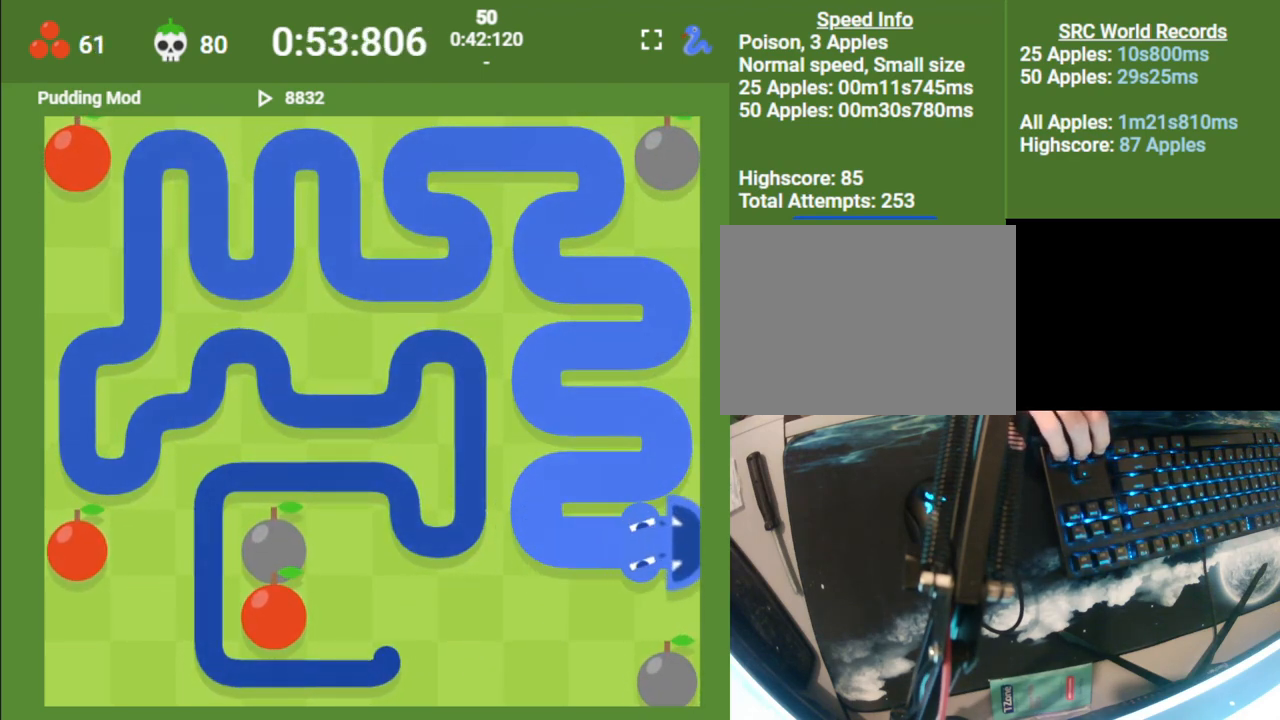
{"keys": ["left"], "events": [[100, "left", "down"], [133, "down", "up"], [250, "left", "up"], [400, "down", "down"], [500, "down", "up"], [500, "left", "down"]]}
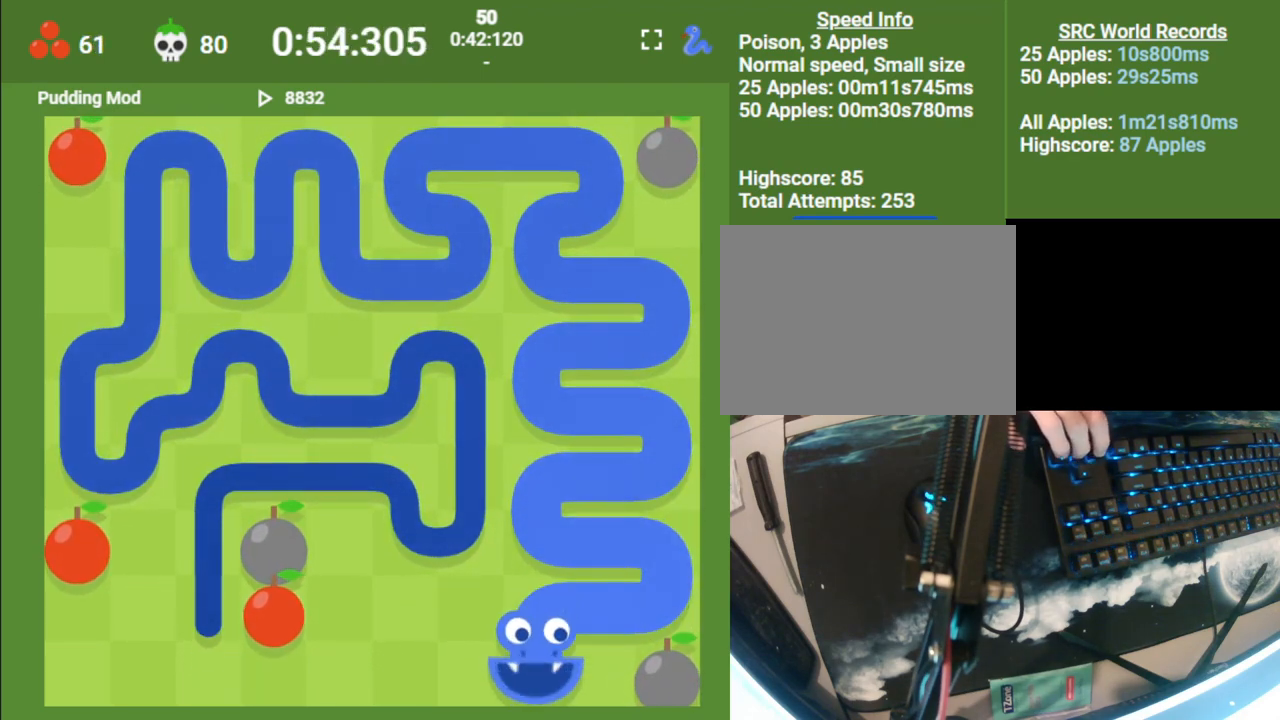
{"keys": ["down"], "events": [[133, "up", "down"], [167, "left", "up"], [267, "left", "down"], [283, "up", "up"], [417, "down", "down"], [467, "left", "up"]]}
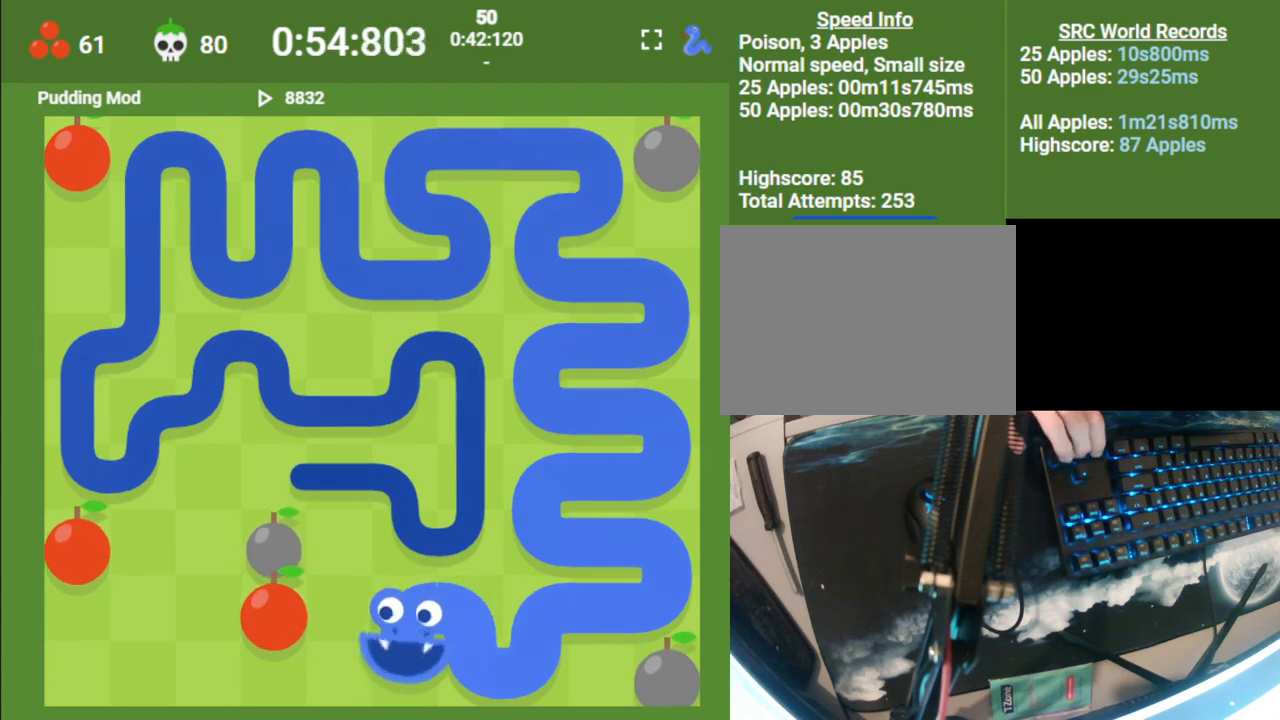
{"keys": ["down"], "events": [[33, "down", "up"], [67, "left", "down"], [167, "up", "down"], [217, "left", "up"], [317, "left", "down"], [333, "up", "up"], [433, "down", "down"], [483, "left", "up"]]}
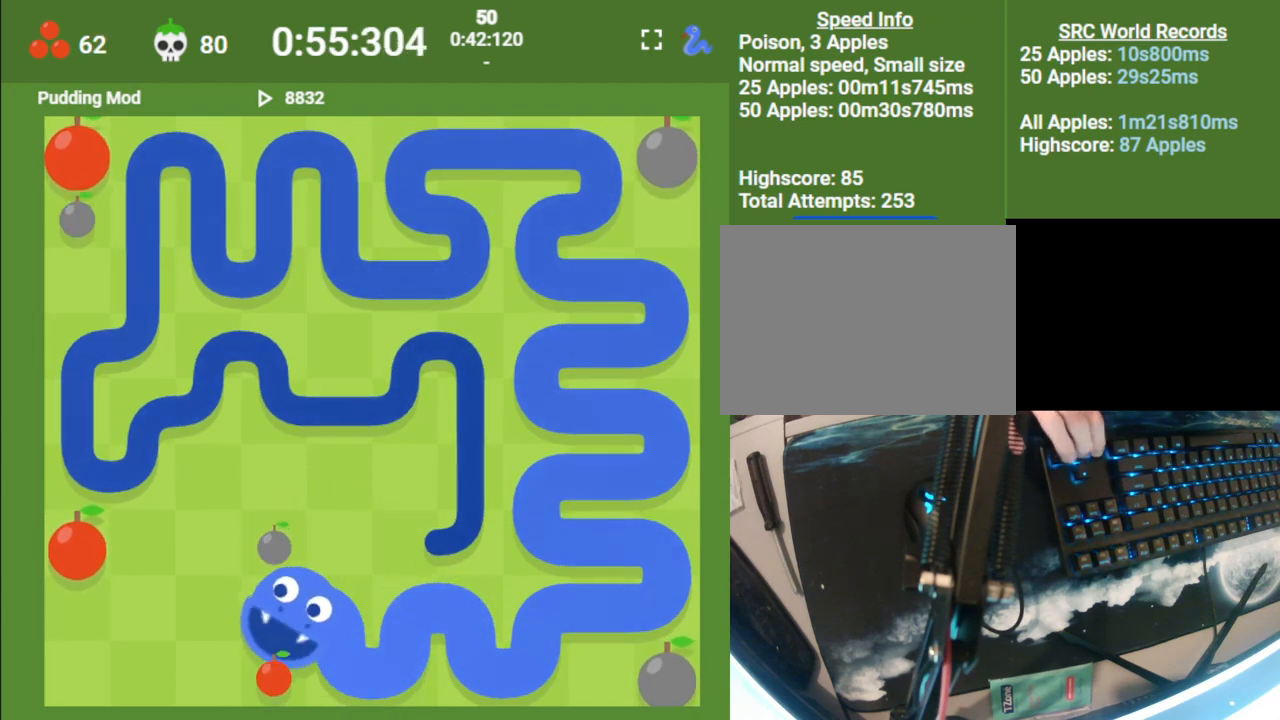
{"keys": ["down", "left"], "events": [[83, "down", "up"], [100, "left", "down"], [217, "up", "down"], [250, "left", "up"], [350, "left", "down"], [350, "up", "up"], [467, "down", "down"]]}
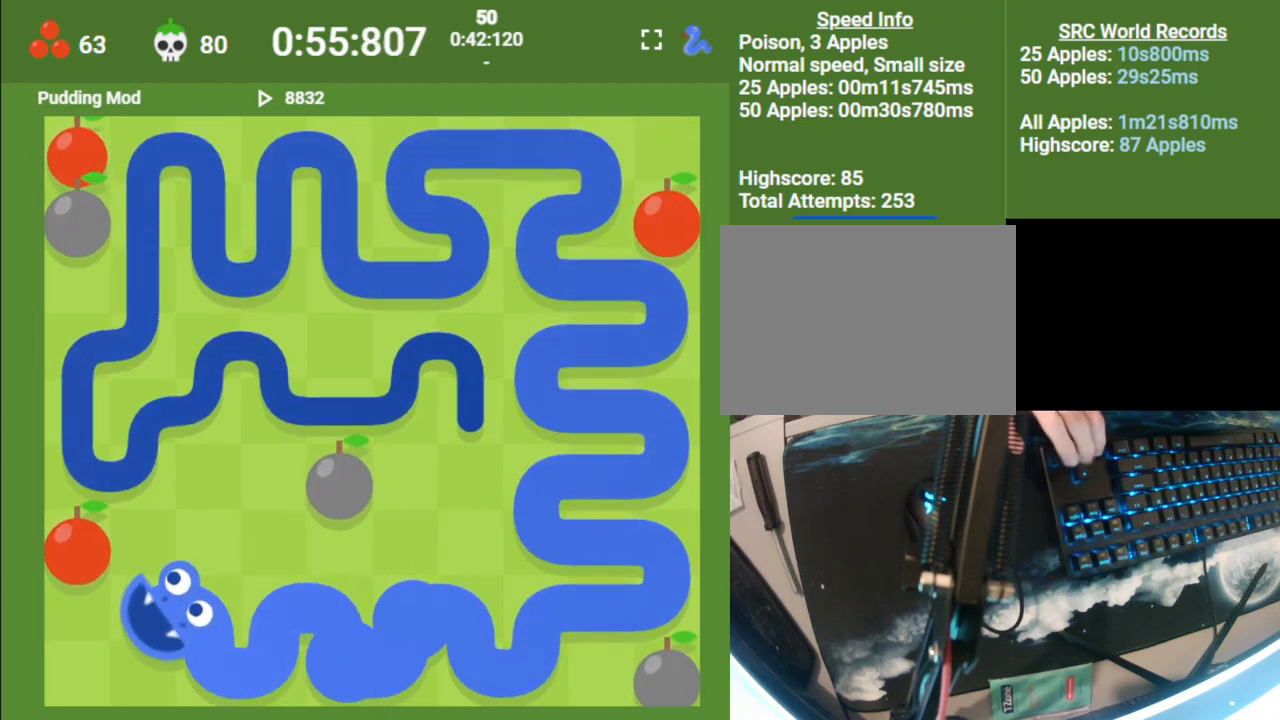
{"keys": [], "events": [[17, "left", "up"], [133, "down", "up"], [133, "left", "down"], [250, "up", "down"], [317, "left", "up"], [400, "up", "up"]]}
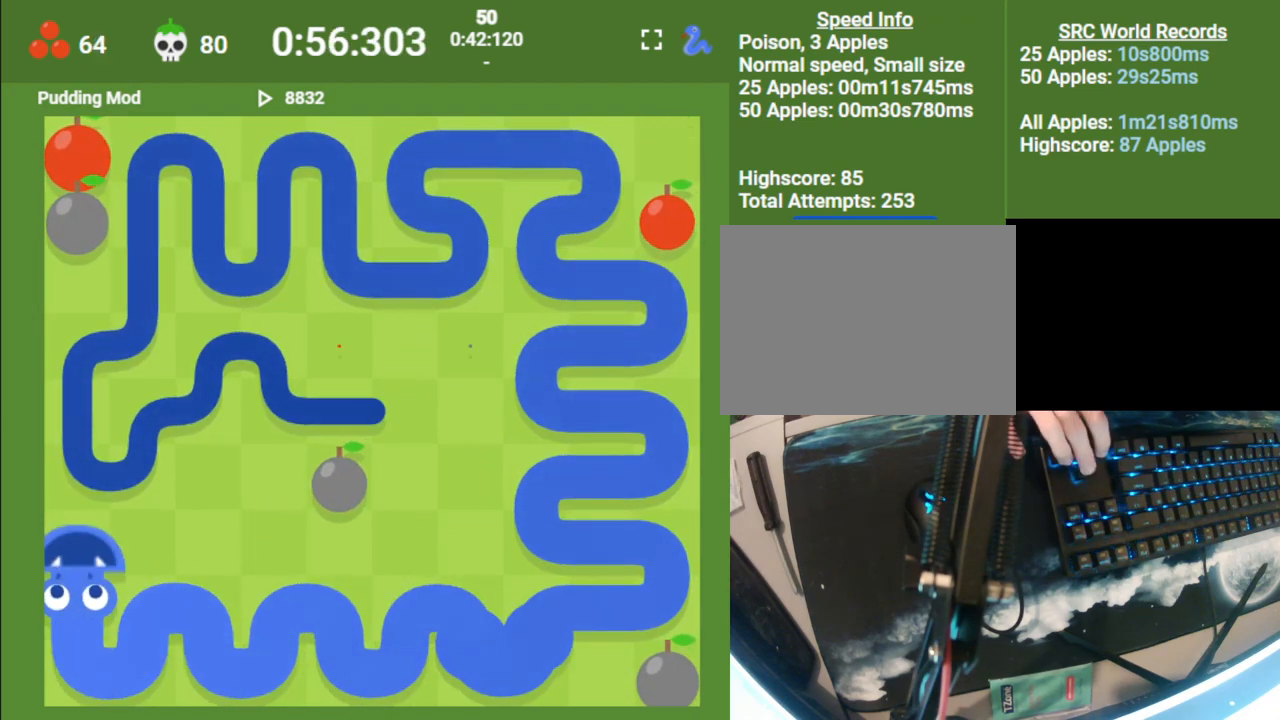
{"keys": ["right"], "events": [[50, "right", "down"]]}
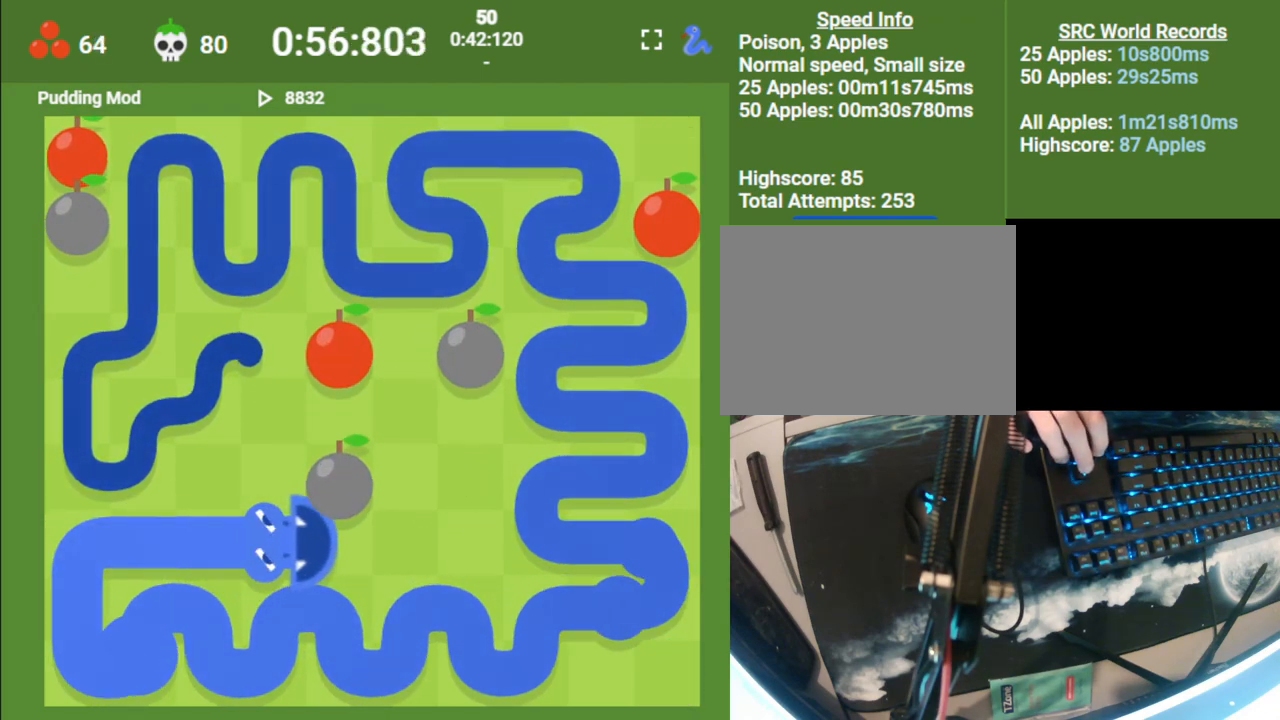
{"keys": [], "events": [[100, "right", "up"], [367, "up", "down"], [467, "up", "up"]]}
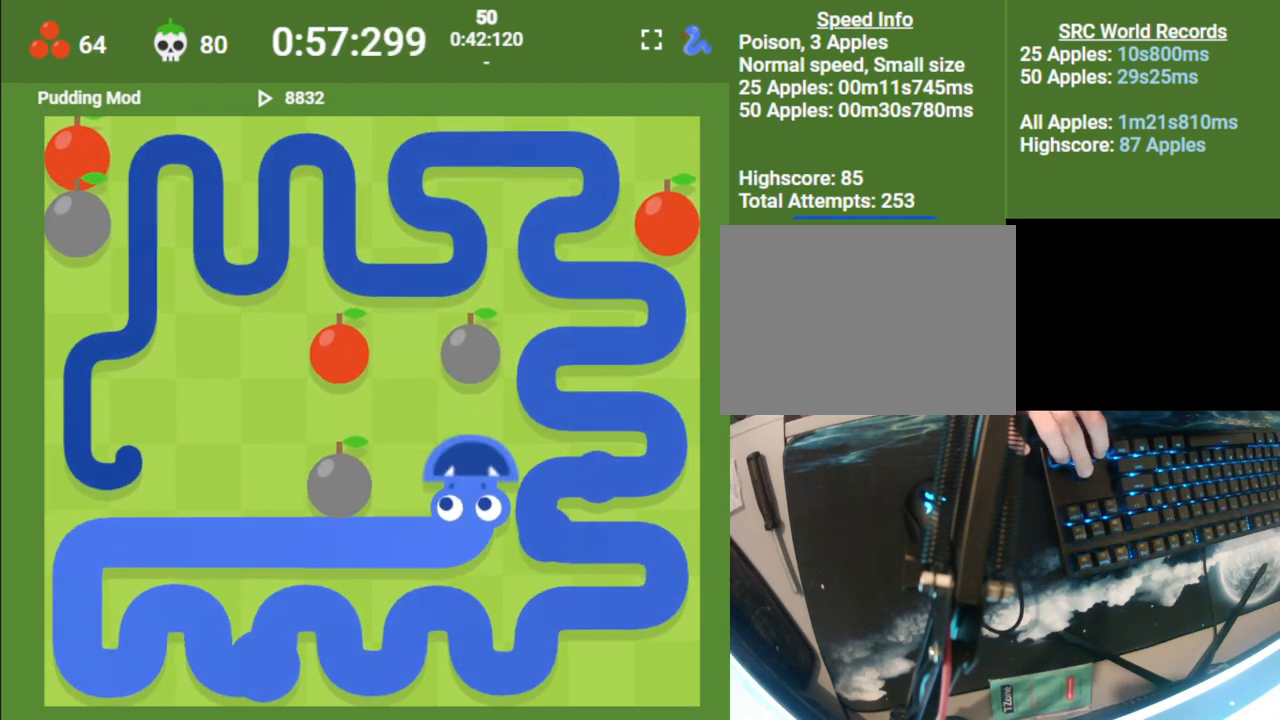
{"keys": ["down", "left"], "events": [[167, "left", "down"], [233, "up", "down"], [283, "left", "up"], [383, "left", "down"], [383, "up", "up"], [500, "down", "down"]]}
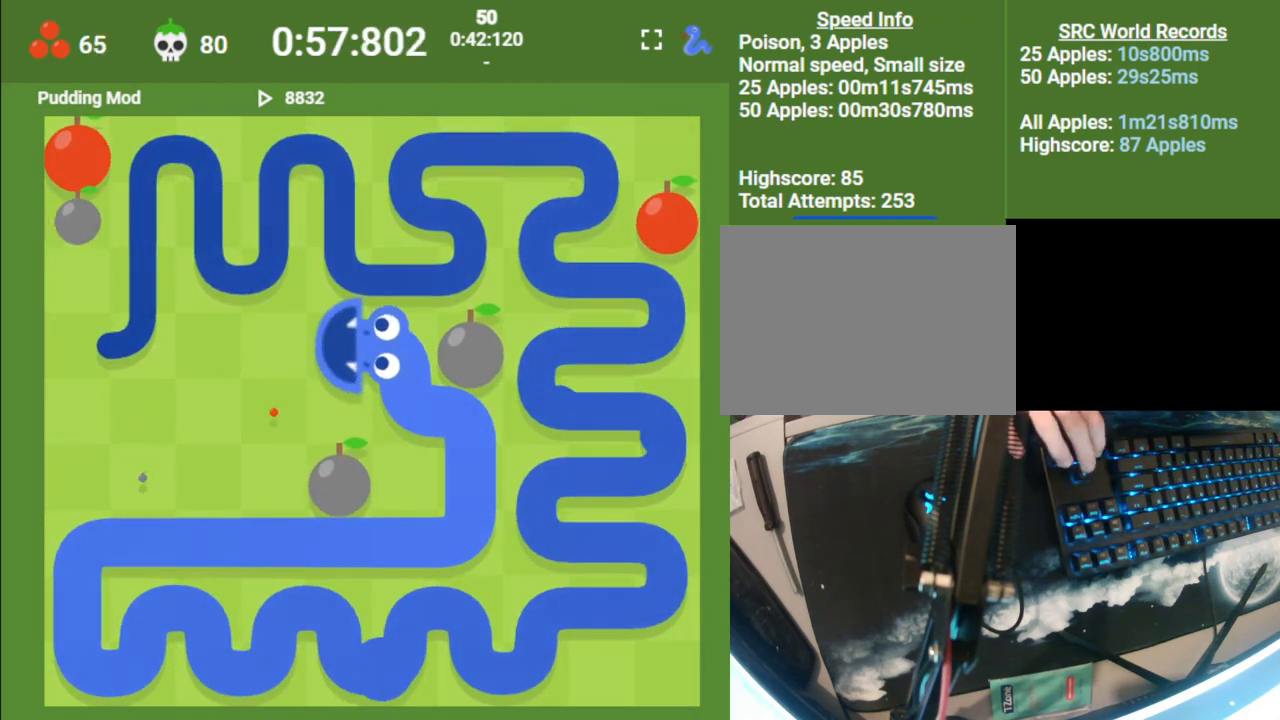
{"keys": ["left"], "events": [[50, "left", "up"], [150, "down", "up"], [167, "left", "down"], [267, "up", "down"], [317, "left", "up"], [417, "left", "down"], [417, "up", "up"]]}
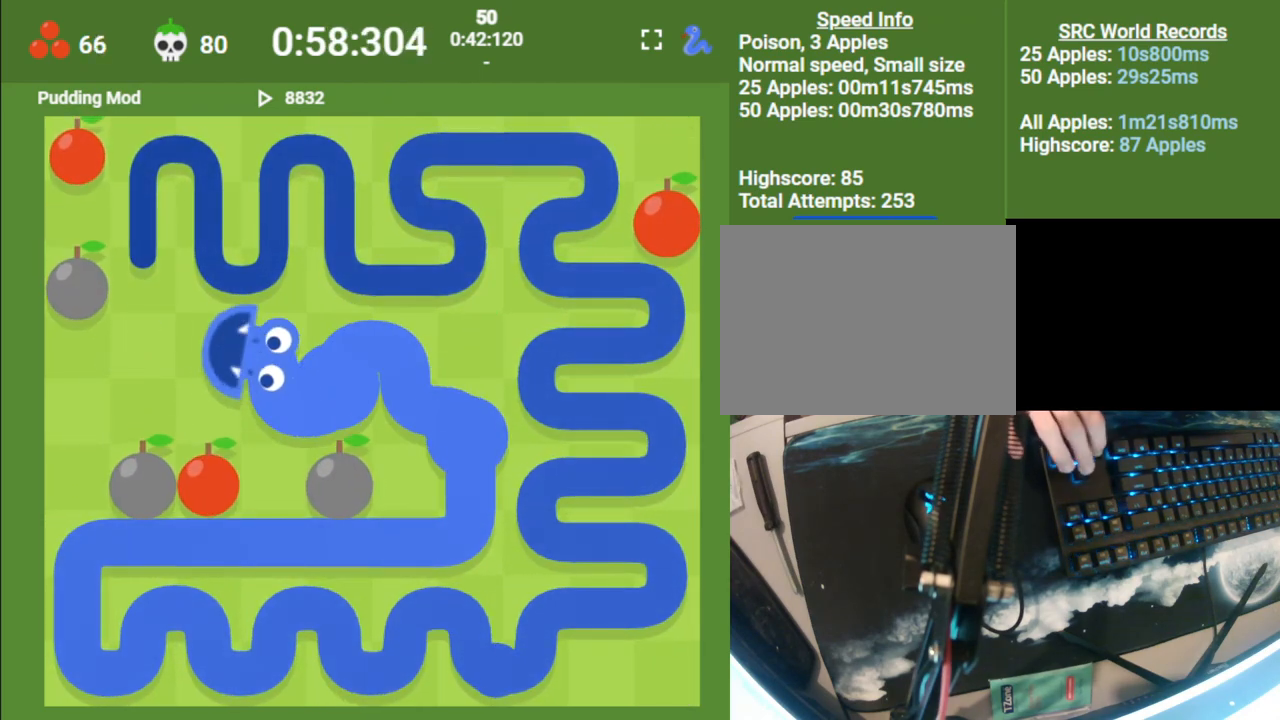
{"keys": ["up"], "events": [[33, "down", "down"], [83, "left", "up"], [183, "down", "up"], [183, "left", "down"], [317, "up", "down"], [350, "left", "up"]]}
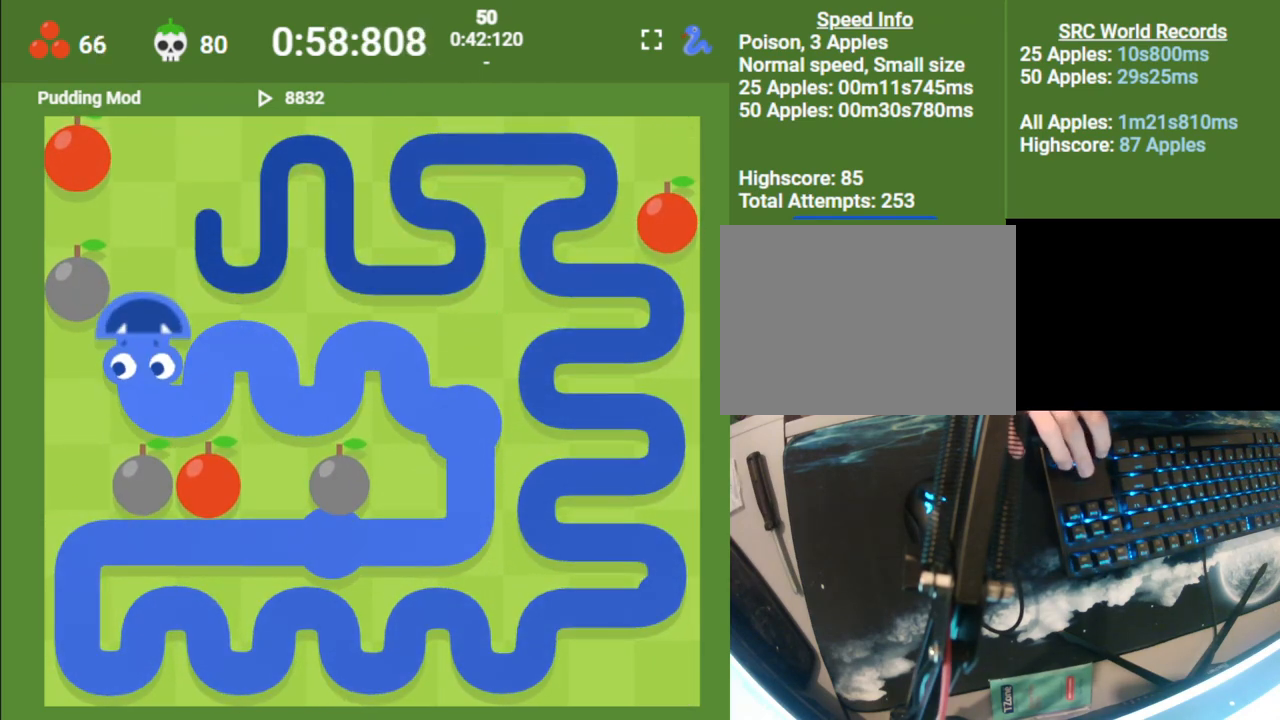
{"keys": ["down", "right"], "events": [[133, "up", "up"], [383, "right", "down"], [467, "down", "down"]]}
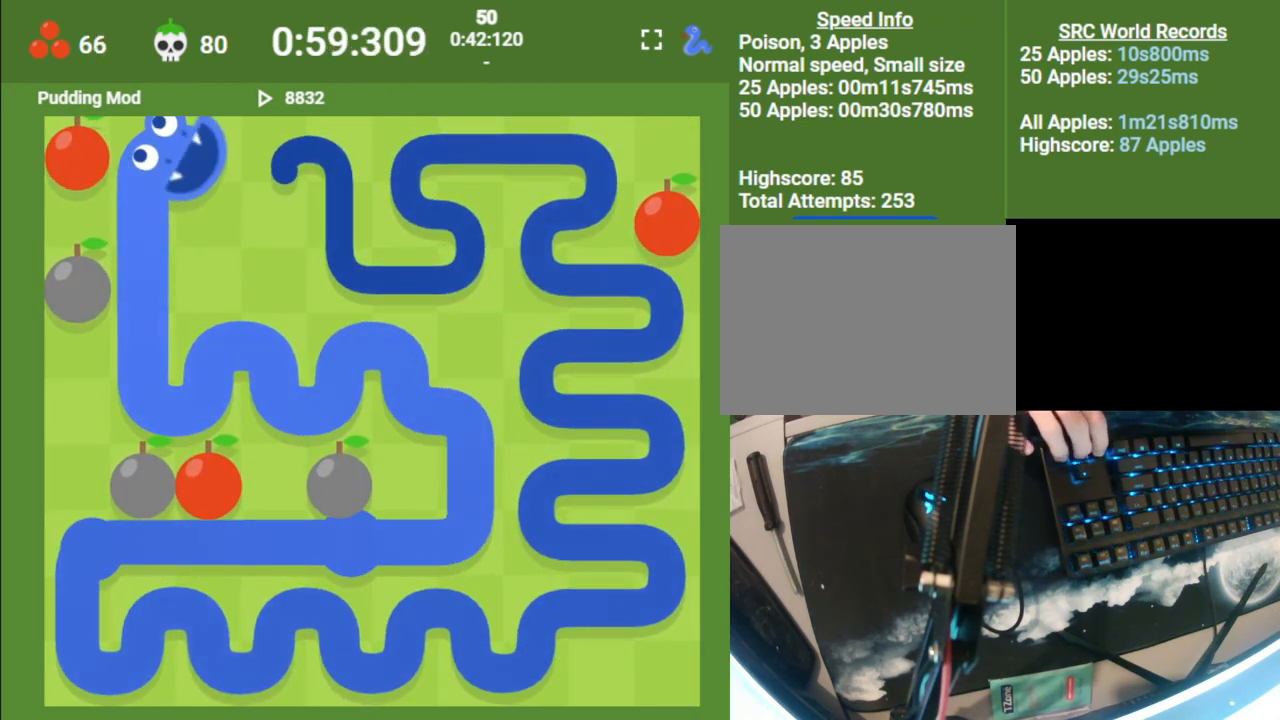
{"keys": [], "events": [[50, "right", "up"], [133, "down", "up"], [283, "right", "down"], [317, "up", "down"], [383, "right", "up"], [483, "up", "up"]]}
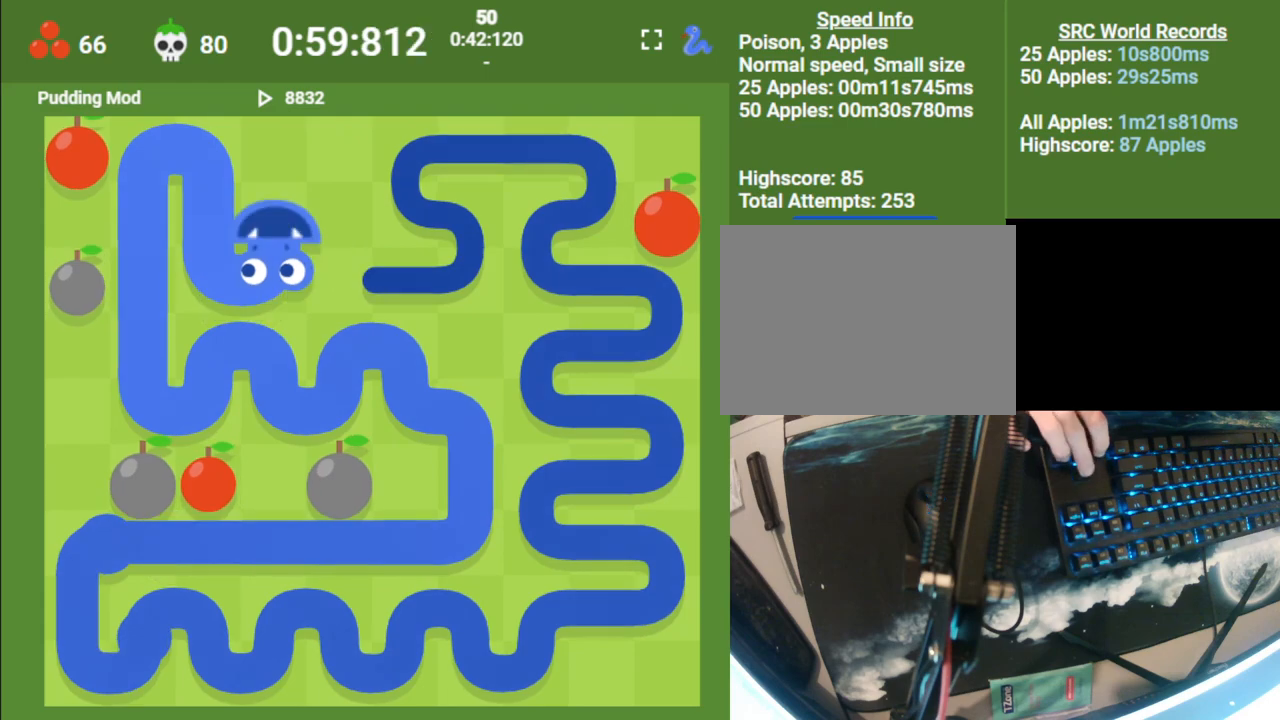
{"keys": [], "events": [[183, "right", "down"], [283, "down", "down"], [350, "right", "up"], [450, "down", "up"]]}
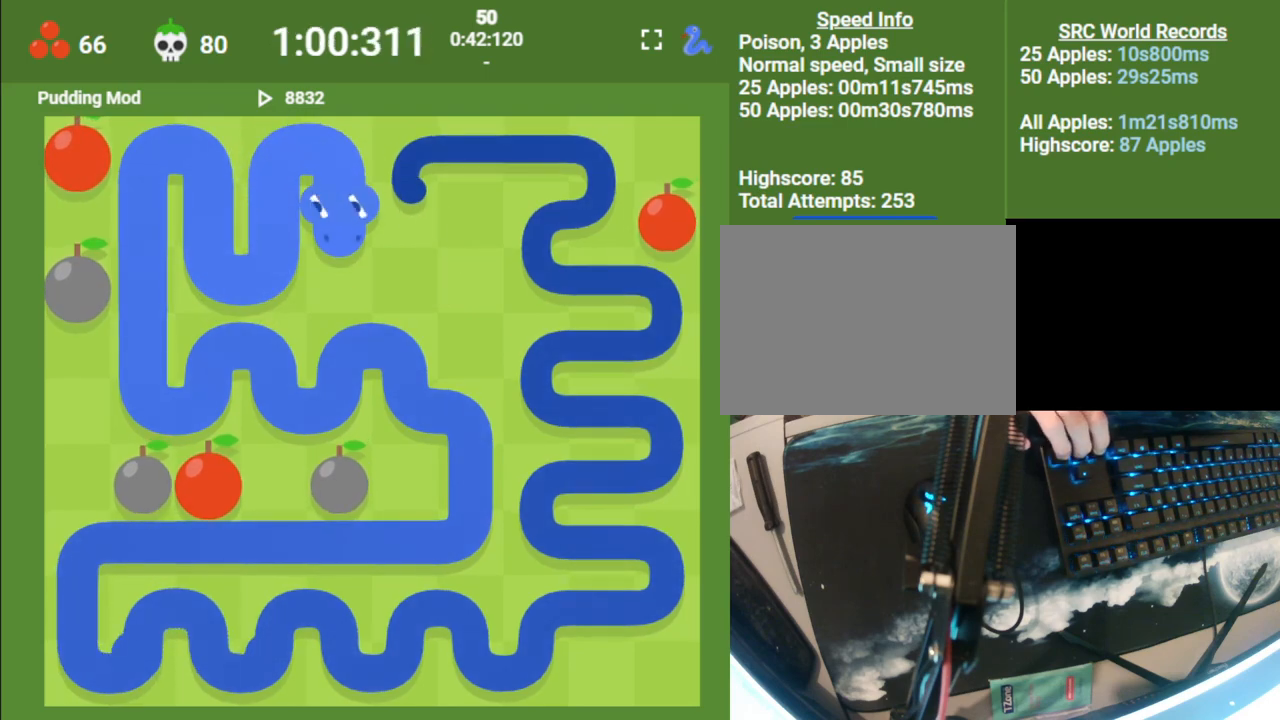
{"keys": ["left", "up"], "events": [[100, "right", "down"], [233, "right", "up"], [417, "up", "down"], [500, "left", "down"]]}
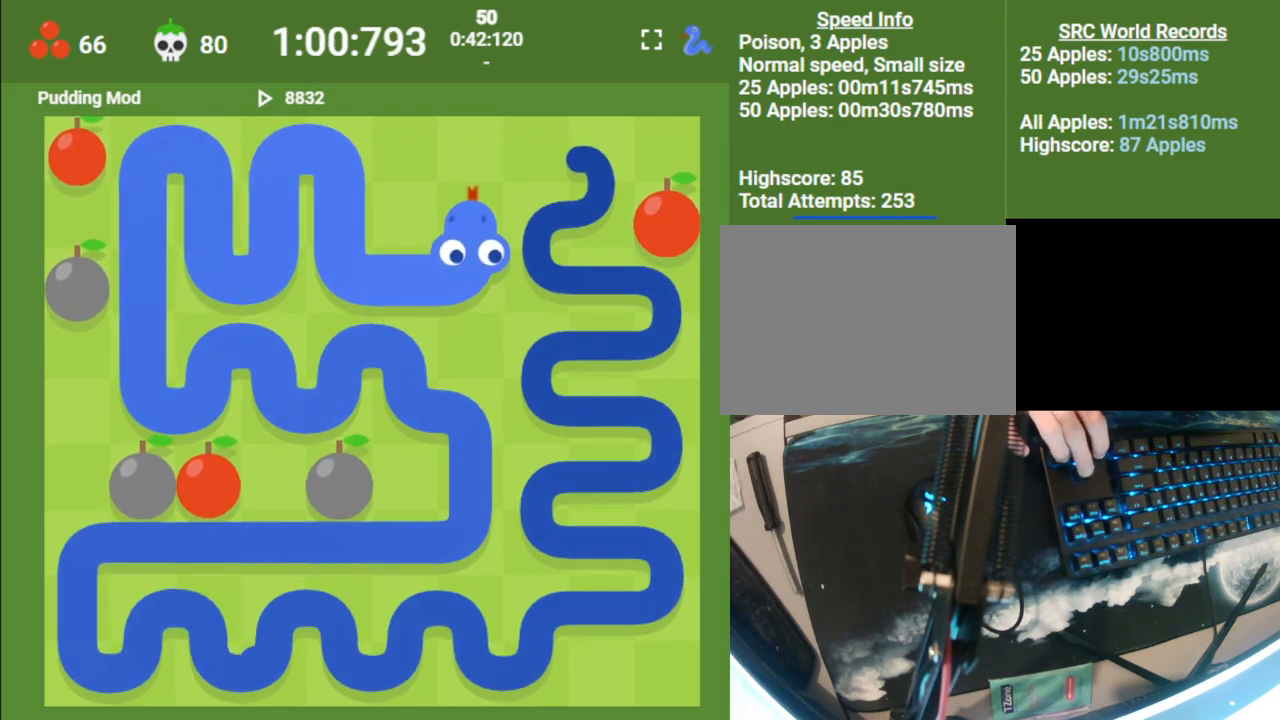
{"keys": ["right"], "events": [[17, "up", "up"], [117, "up", "down"], [167, "left", "up"], [233, "right", "down"], [300, "up", "up"]]}
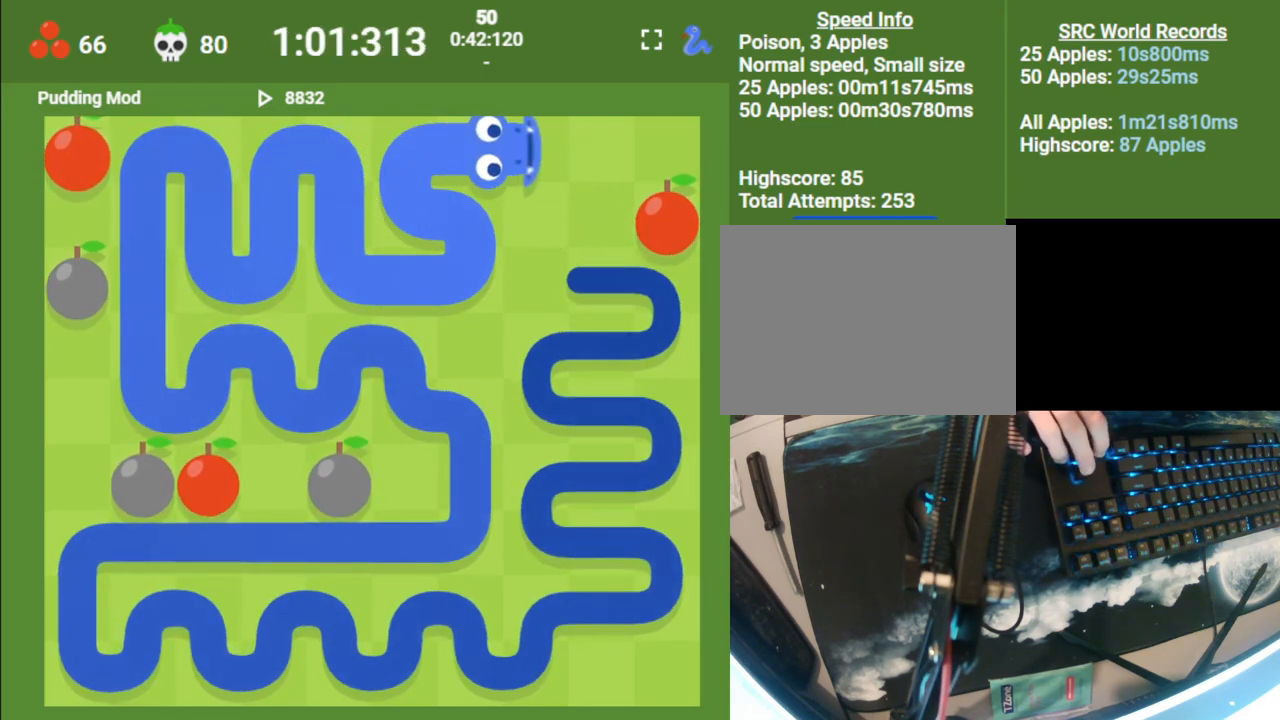
{"keys": ["left"], "events": [[167, "right", "up"], [350, "down", "down"], [433, "left", "down"], [467, "down", "up"]]}
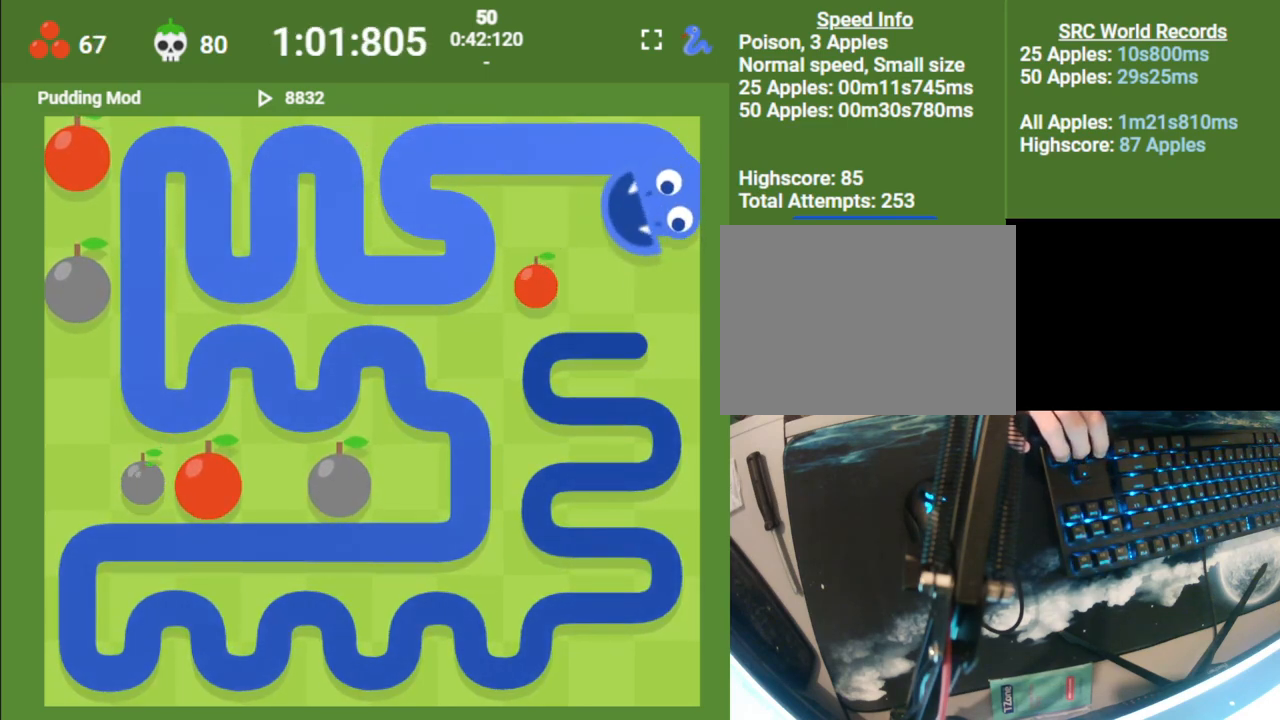
{"keys": [], "events": [[67, "left", "up"], [250, "down", "down"], [300, "right", "down"], [367, "down", "up"], [483, "right", "up"]]}
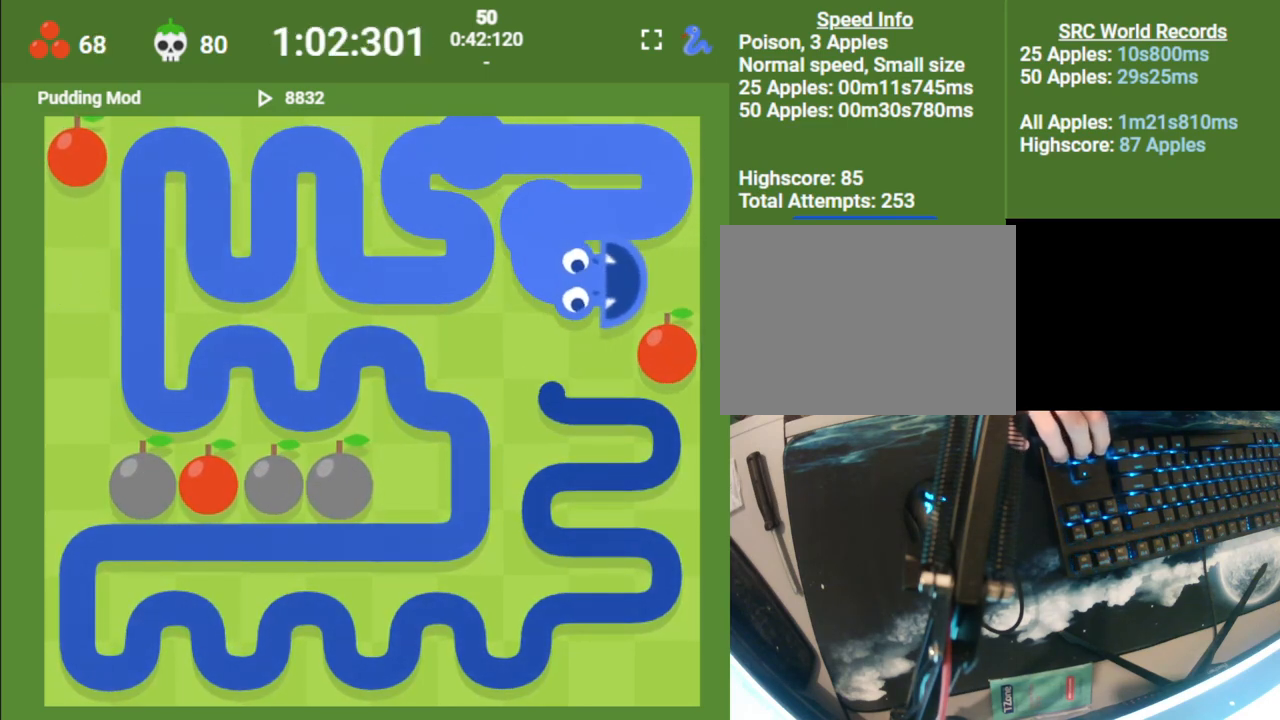
{"keys": [], "events": [[150, "down", "down"], [217, "left", "down"], [250, "down", "up"], [367, "left", "up"]]}
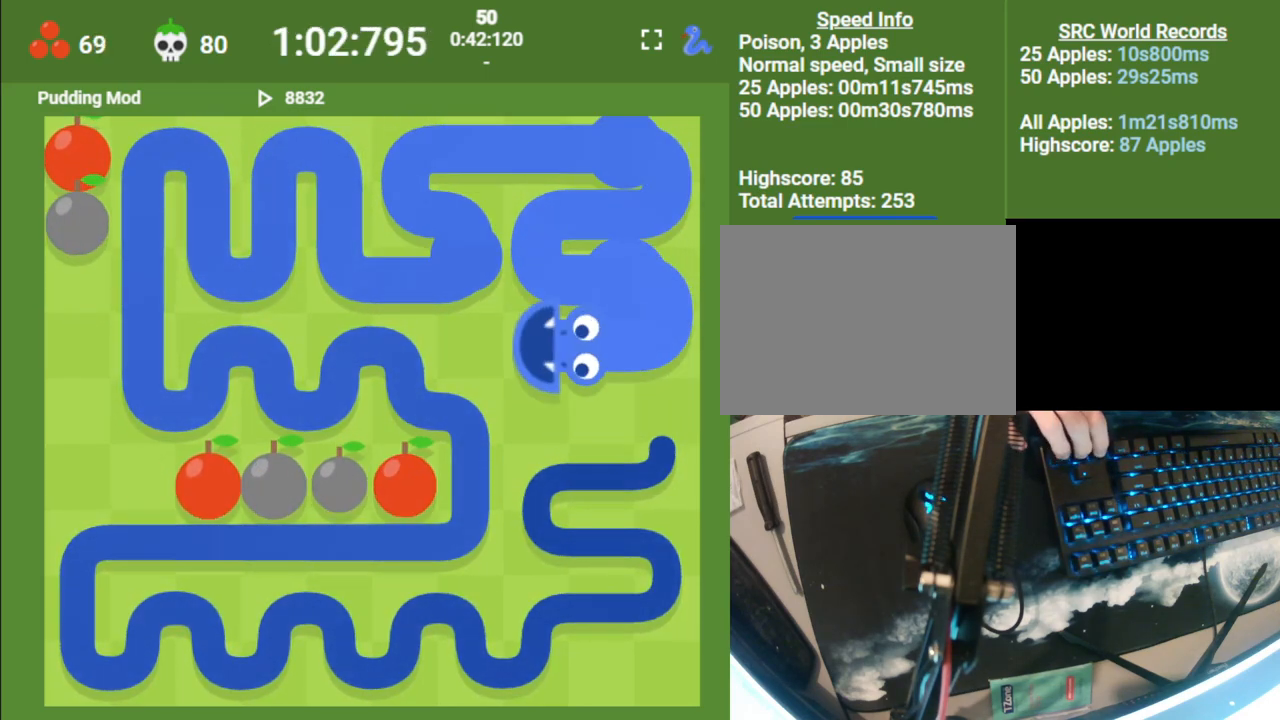
{"keys": ["down"], "events": [[33, "down", "down"], [100, "right", "down"], [167, "down", "up"], [250, "right", "up"], [467, "down", "down"]]}
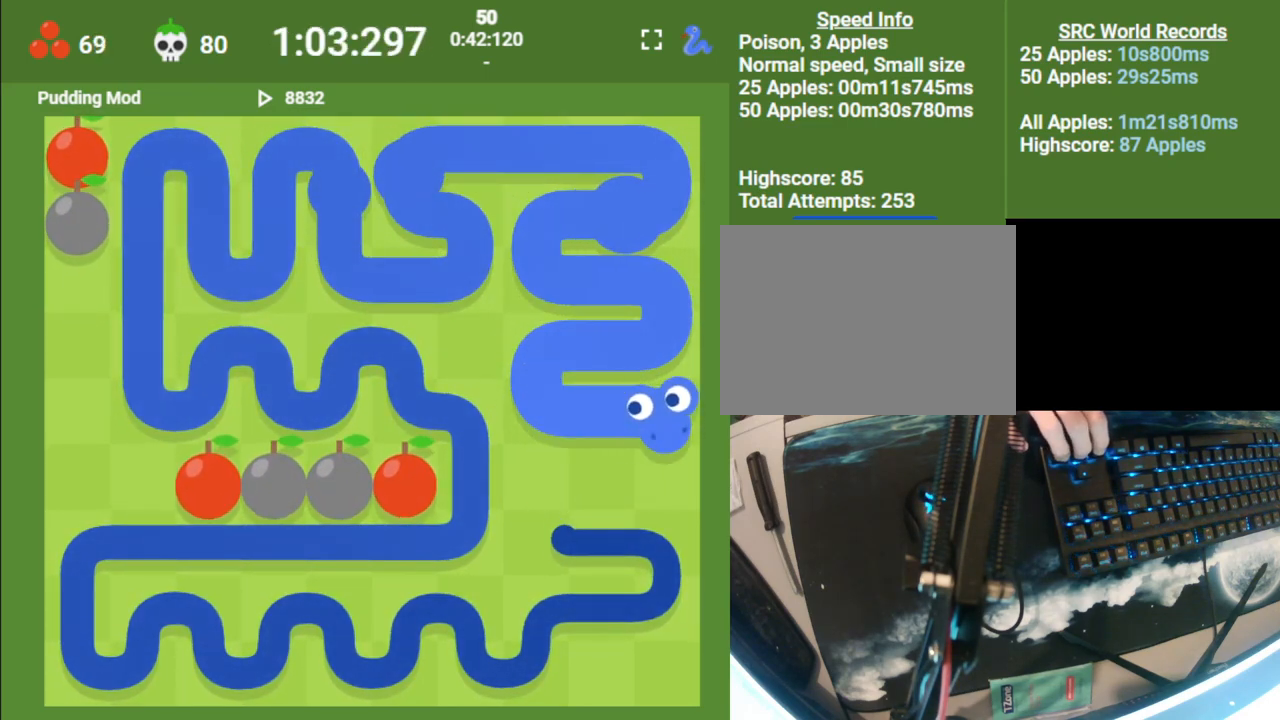
{"keys": ["right"], "events": [[33, "left", "down"], [83, "down", "up"], [167, "left", "up"], [383, "down", "down"], [433, "right", "down"], [500, "down", "up"]]}
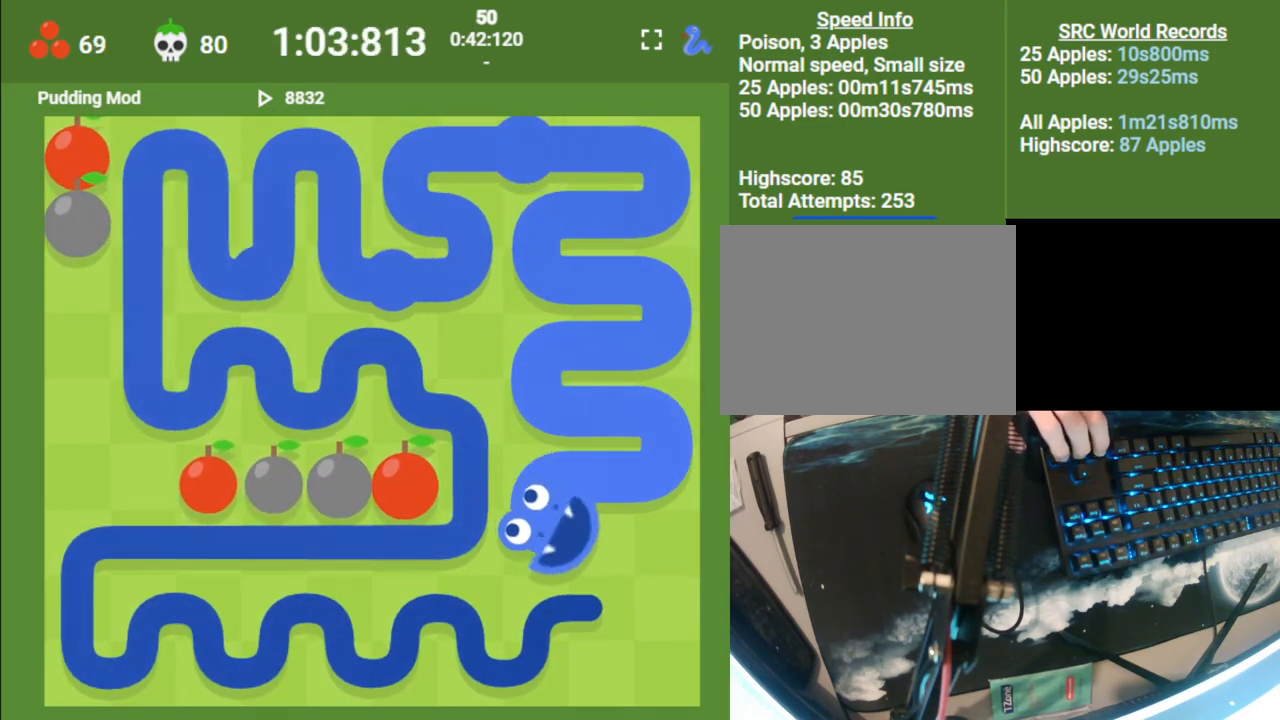
{"keys": [], "events": [[100, "right", "up"], [267, "down", "down"], [383, "down", "up"]]}
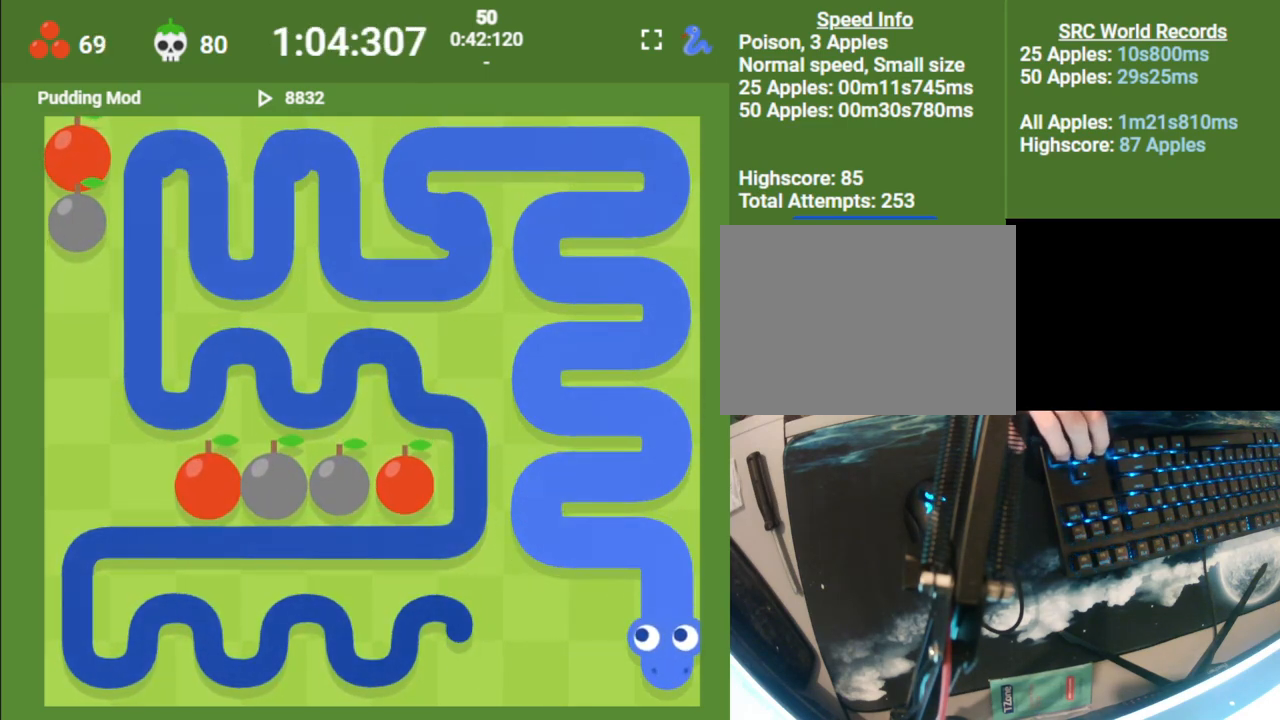
{"keys": ["down"], "events": [[50, "left", "down"], [117, "up", "down"], [167, "left", "up"], [250, "left", "down"], [267, "up", "up"], [400, "down", "down"], [433, "left", "up"]]}
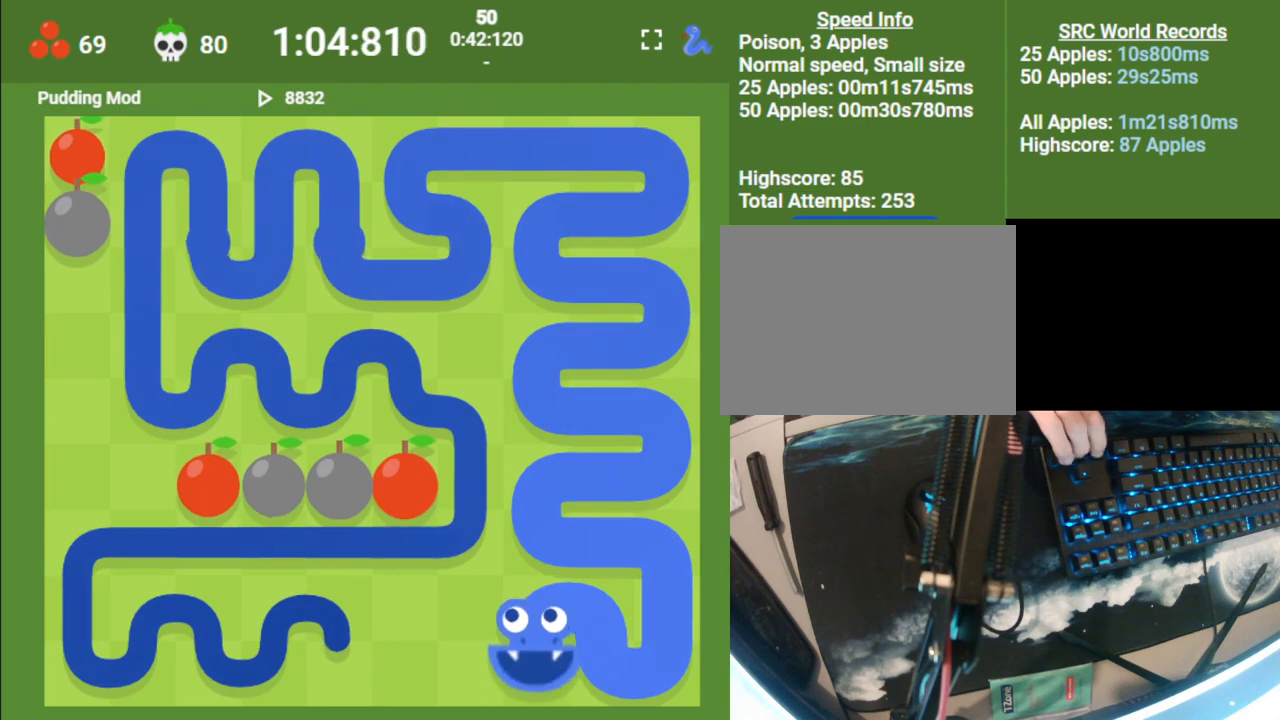
{"keys": ["down"], "events": [[17, "down", "up"], [50, "left", "down"], [150, "up", "down"], [200, "left", "up"], [317, "left", "down"], [317, "up", "up"], [433, "down", "down"], [450, "left", "up"]]}
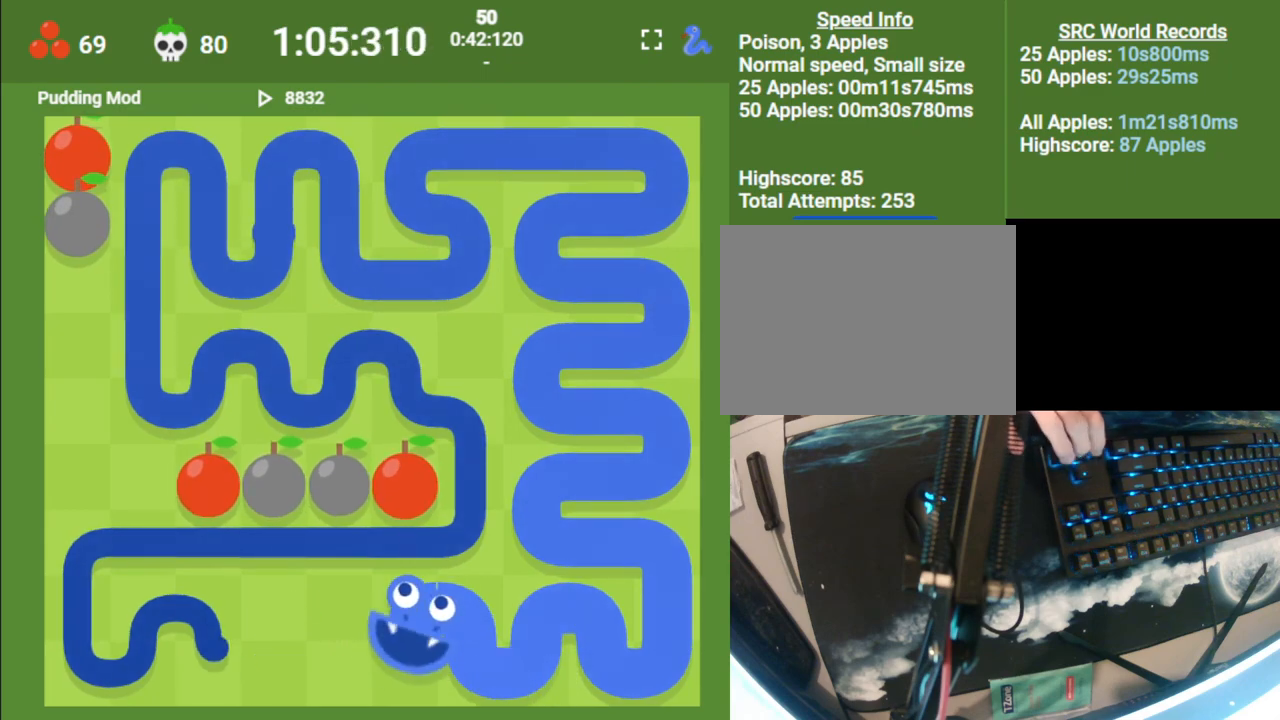
{"keys": ["down", "left"], "events": [[67, "down", "up"], [83, "left", "down"], [200, "up", "down"], [233, "left", "up"], [350, "left", "down"], [350, "up", "up"], [467, "down", "down"]]}
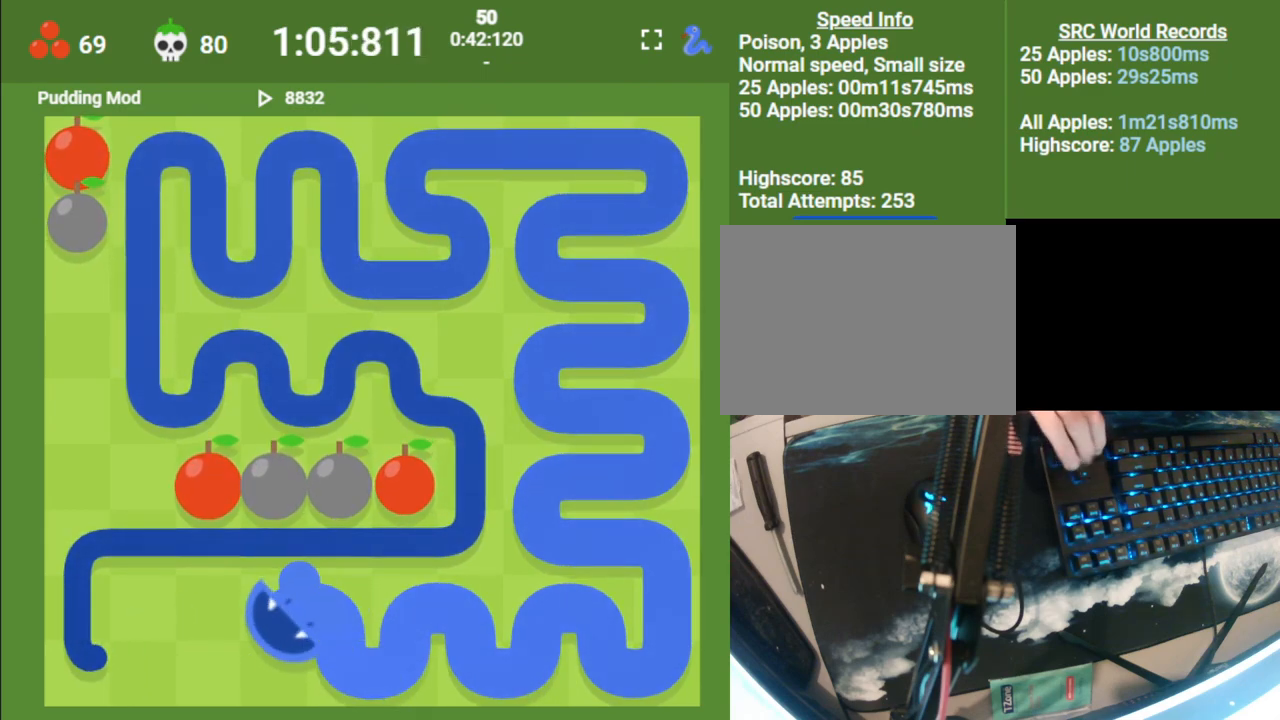
{"keys": ["down", "left"], "events": [[17, "left", "up"], [100, "down", "up"], [133, "left", "down"], [233, "up", "down"], [267, "left", "up"], [350, "left", "down"], [350, "up", "up"], [483, "down", "down"]]}
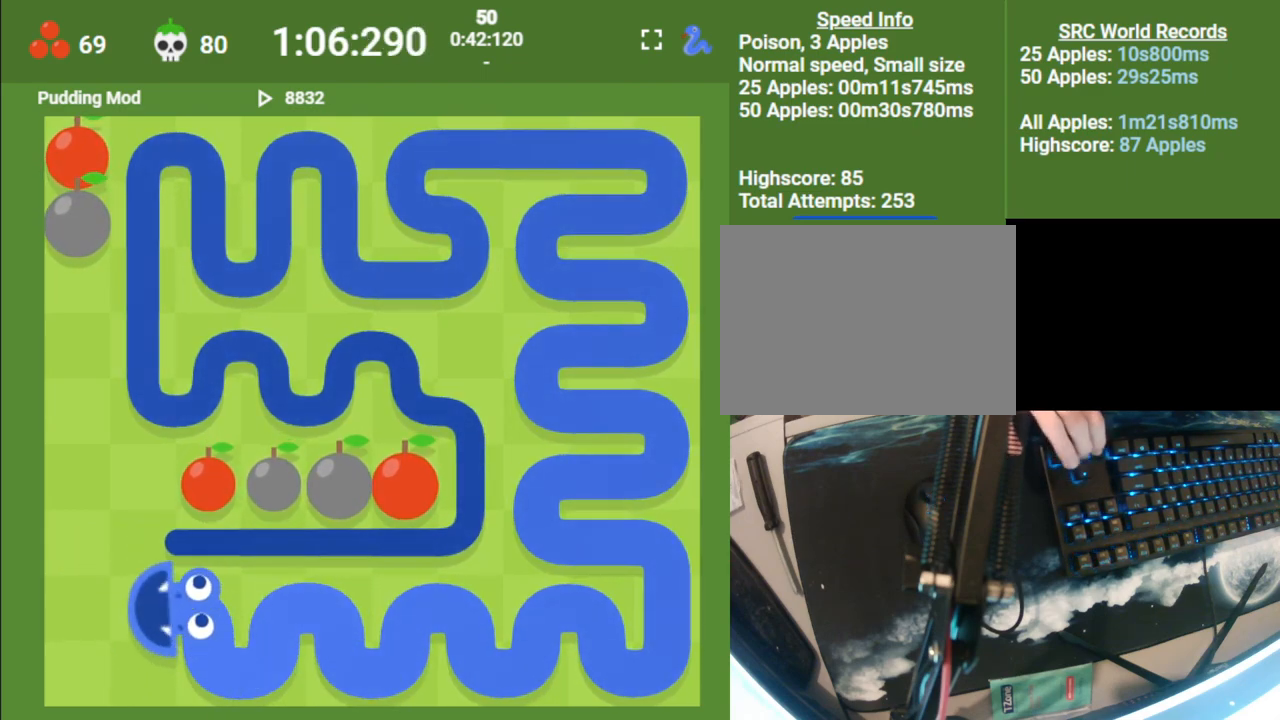
{"keys": [], "events": [[33, "left", "up"], [150, "down", "up"], [150, "left", "down"], [267, "up", "down"], [333, "left", "up"], [500, "up", "up"]]}
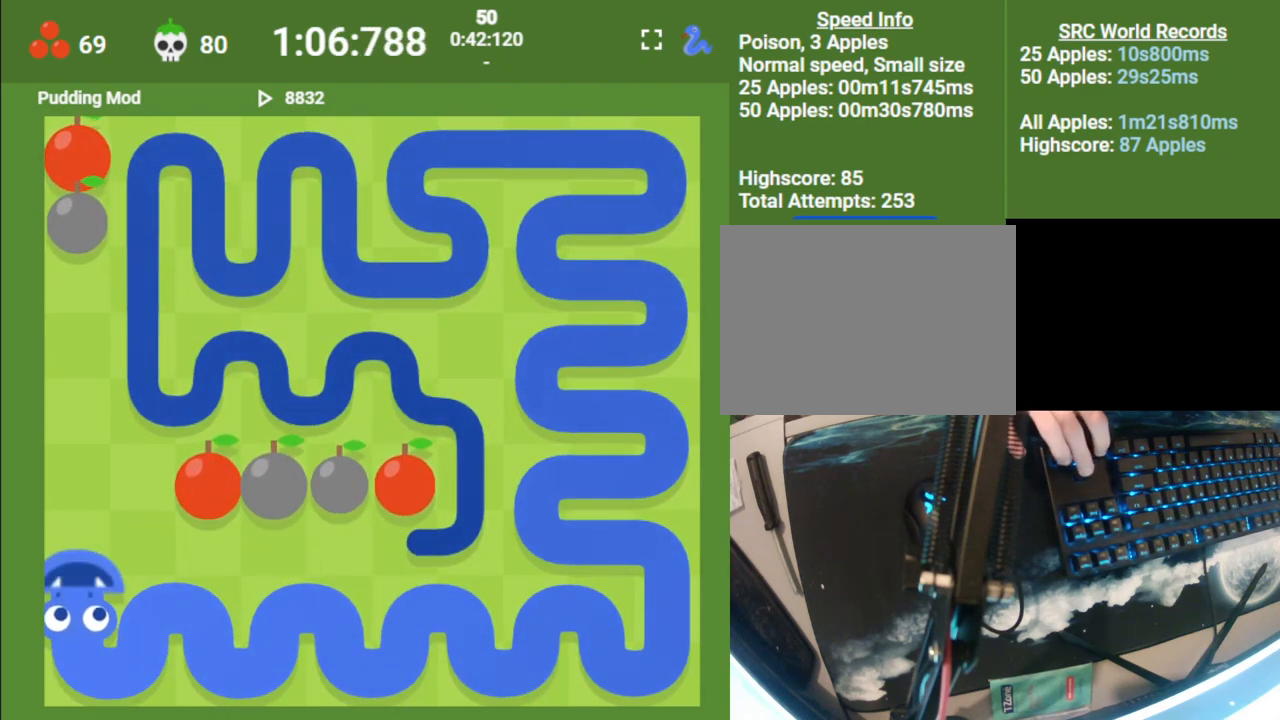
{"keys": [], "events": [[233, "right", "down"], [367, "right", "up"]]}